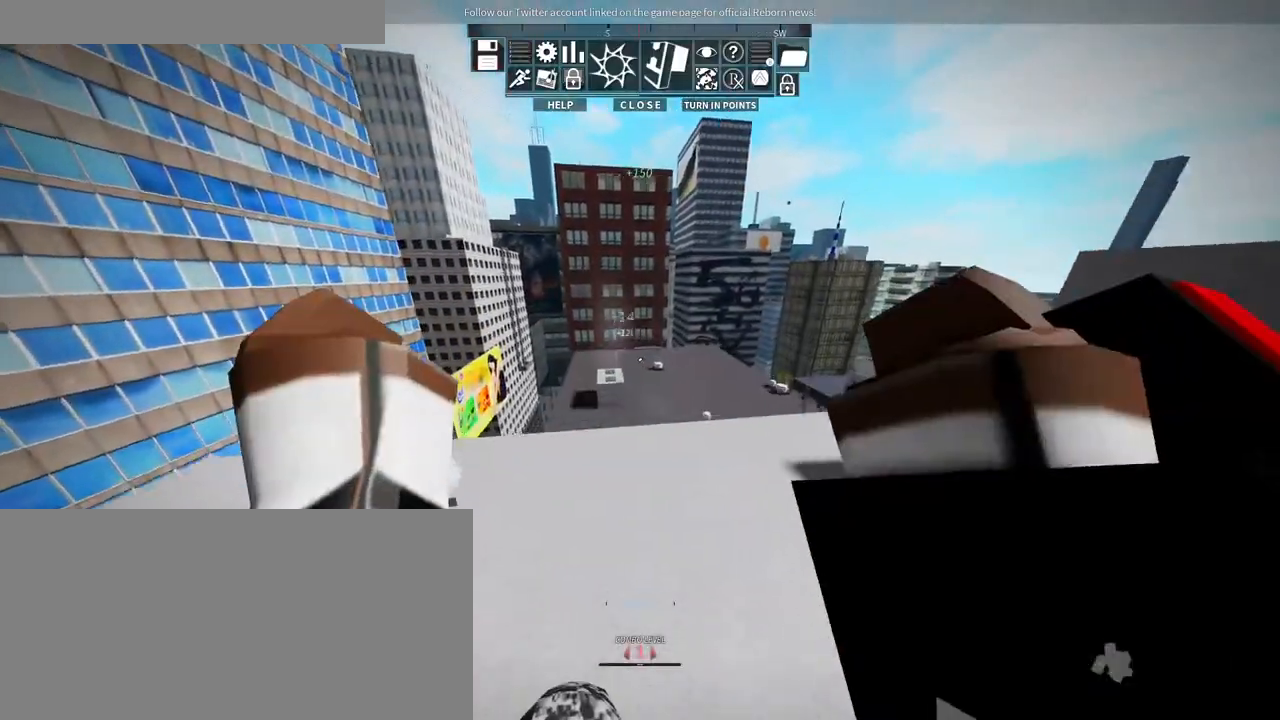
Gameplay with keyboard and mouse; each line is a JSON object with the keys and mouse buttons held at the frame after it. "events" lists presses ("down") and releases ("up") of "a", "ctrl", "d", "e", "f", "q", "r", "s", "shift", "space", "tab", "w", "mouse_left", "mouse_wheel", "mouse_right", "mouse_mb4" and "mouse_mb5" between this image and that frame as [ms after this image, input, new state], when the widget could be followed in between. "mouse_left", "mouse_wheel", "mouse_right", "mouse_mb4", "mouse_mb5" = the "left", "wheel", "right", "mb4", "mb5" buttons of the "mouse" list. No other keys are recorded. Fast repeated clicks can show as one long hold. "wheel" means that the mouse wheel is clicked or scrolled. Mouse movement is not recorded.
{"keys": ["w"], "mouse": [], "events": []}
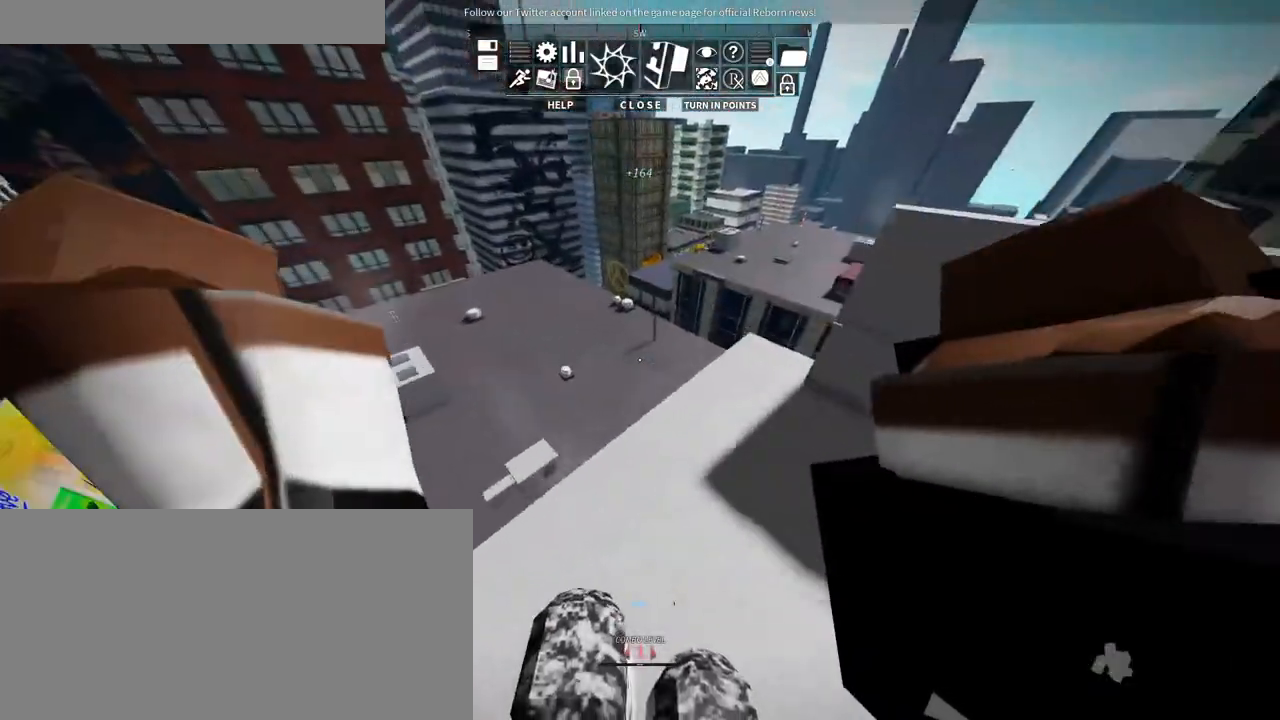
{"keys": ["shift", "w"], "mouse": [], "events": [[250, "tab", "down"], [316, "tab", "up"], [433, "shift", "down"]]}
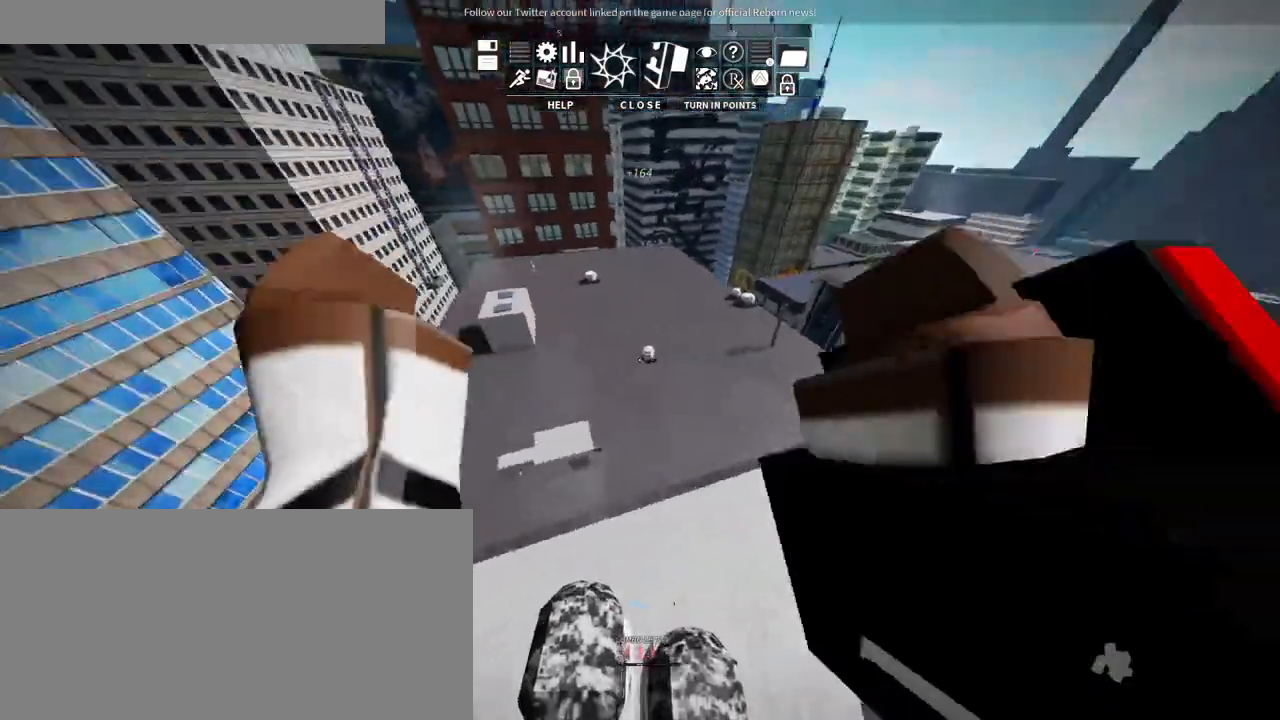
{"keys": ["shift", "w"], "mouse": [], "events": []}
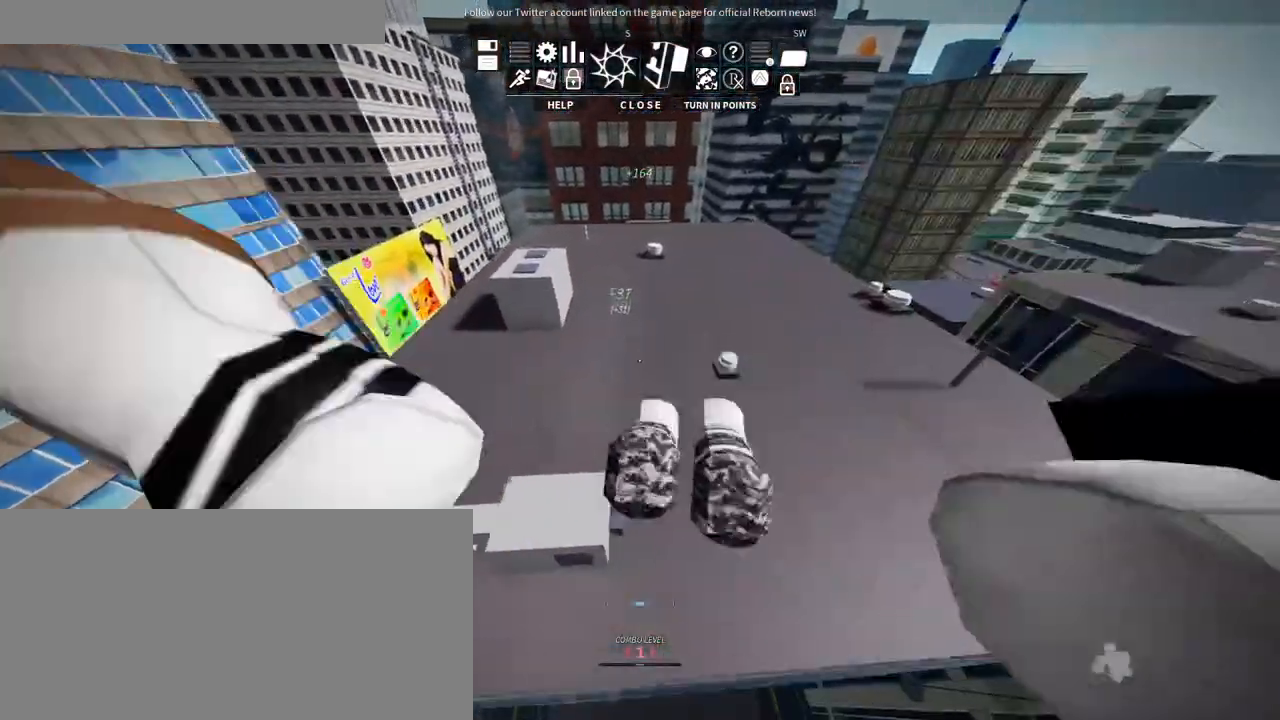
{"keys": ["shift", "w"], "mouse": [], "events": [[216, "shift", "up"], [383, "shift", "down"]]}
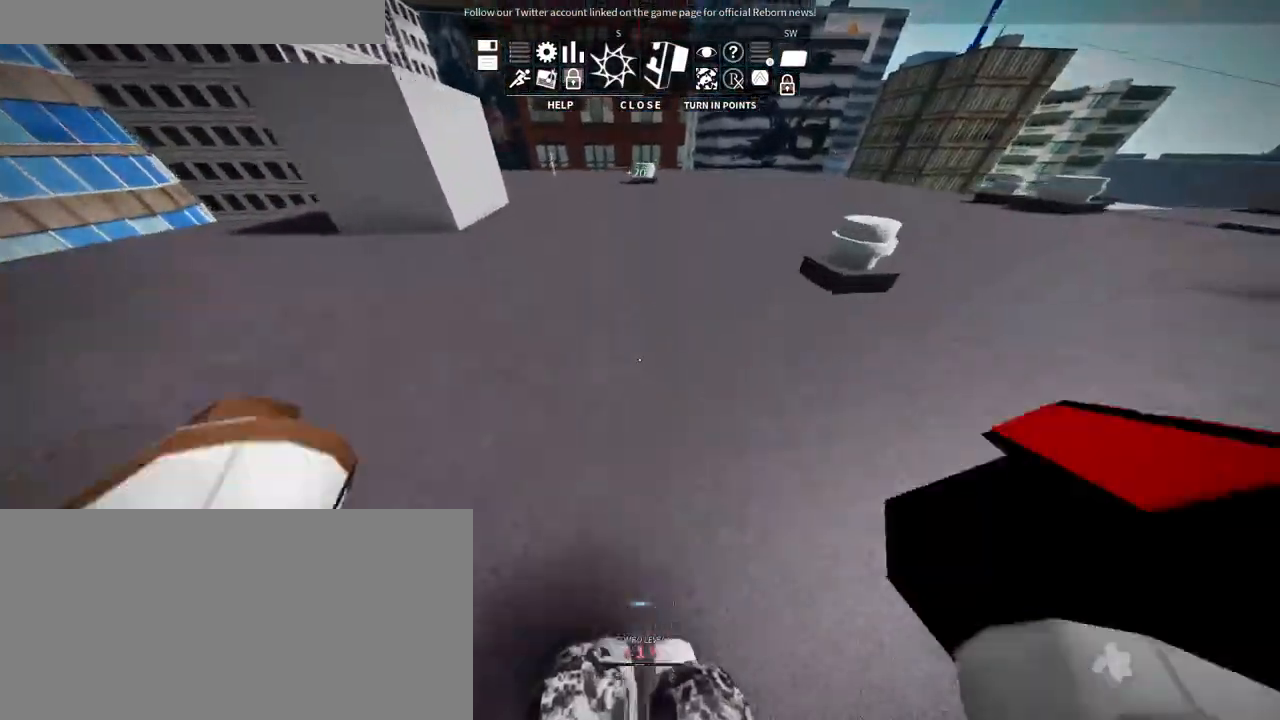
{"keys": ["w"], "mouse": [], "events": [[350, "shift", "up"]]}
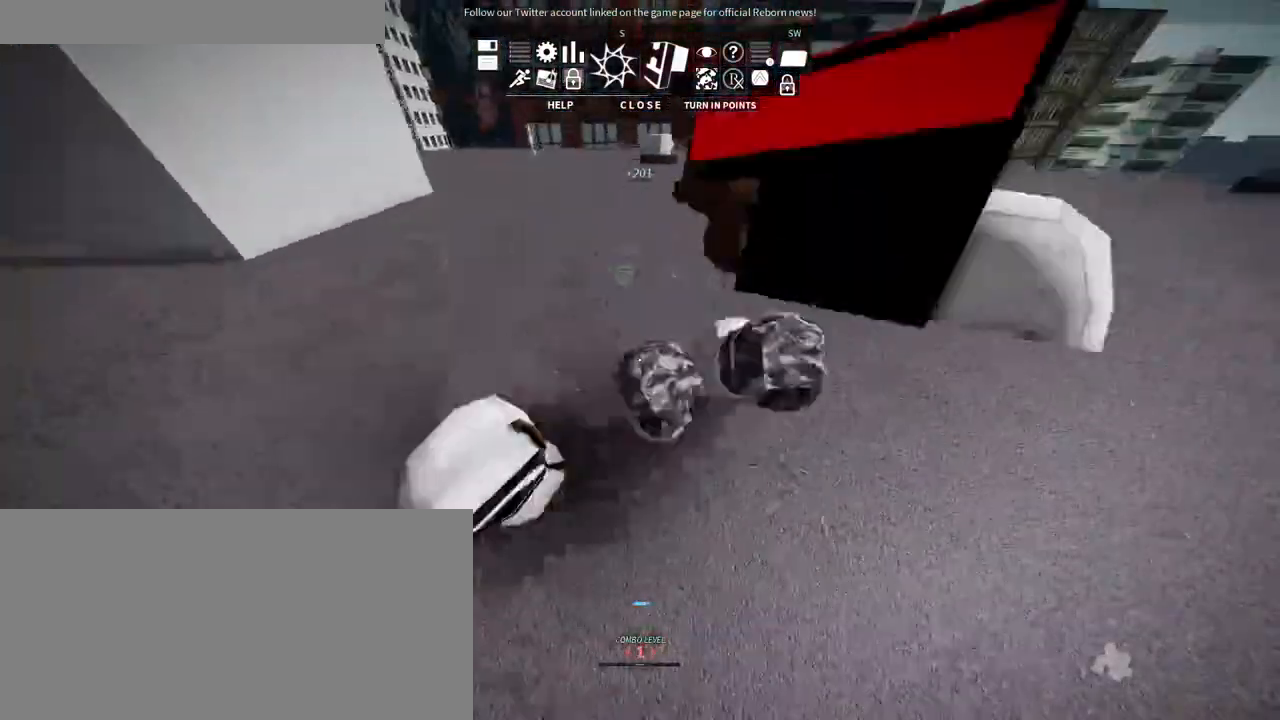
{"keys": ["w"], "mouse": [], "events": []}
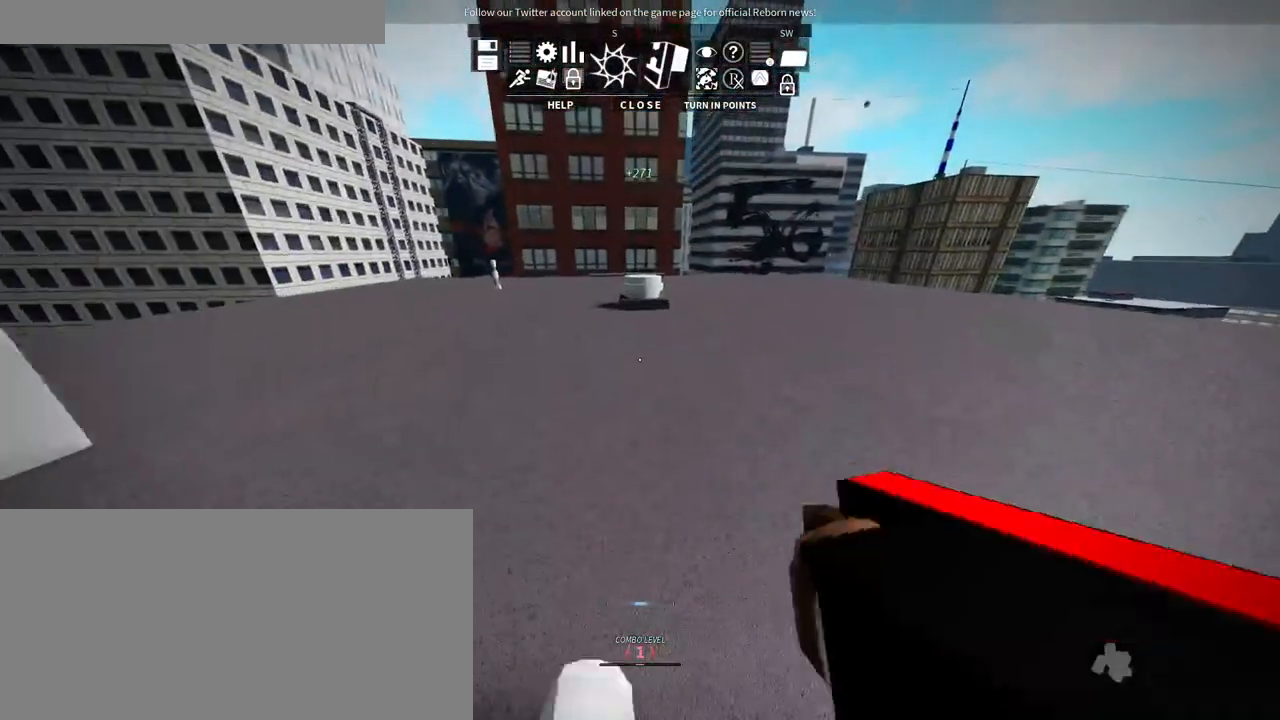
{"keys": ["w"], "mouse": [], "events": []}
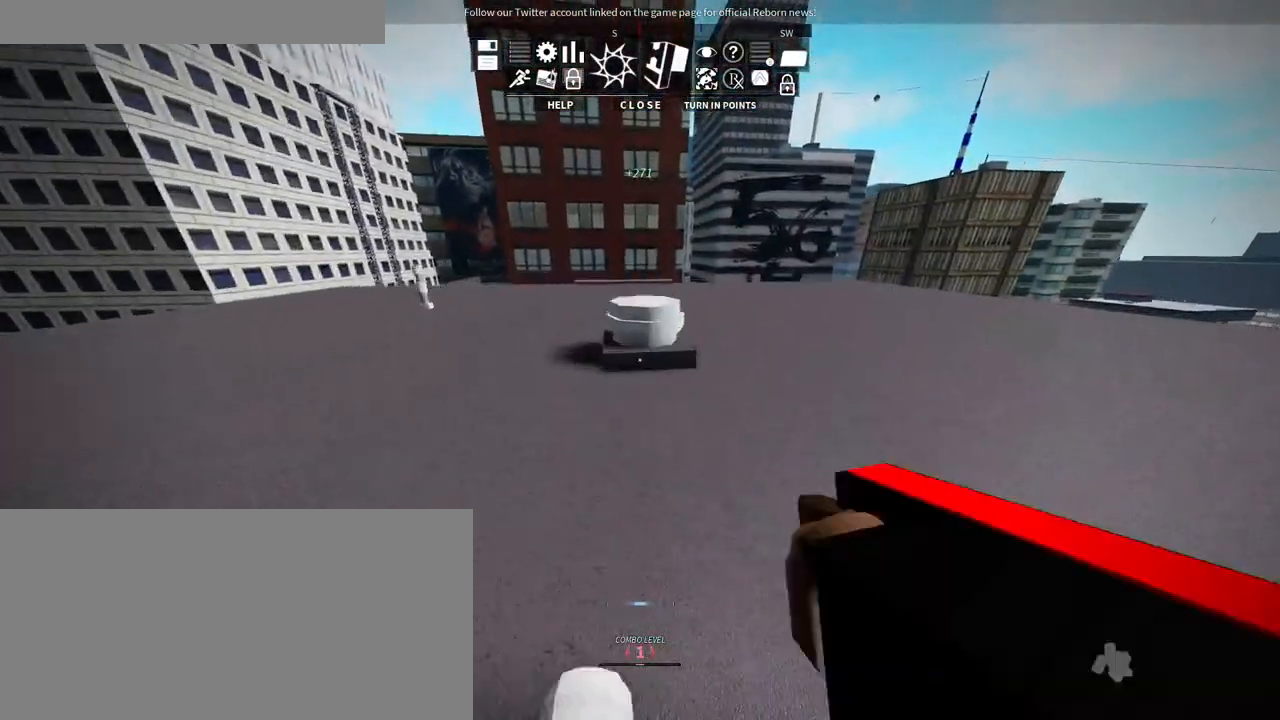
{"keys": ["w"], "mouse": []}
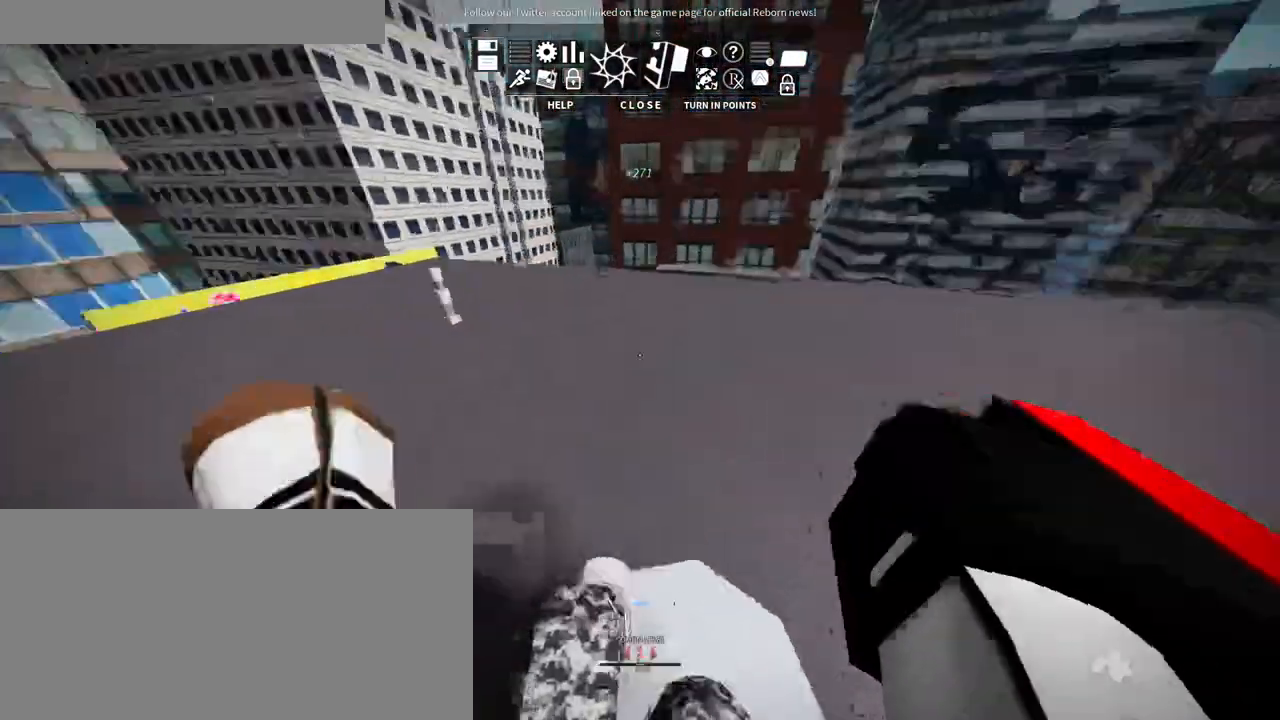
{"keys": ["w"], "mouse": [], "events": [[16, "space", "down"], [133, "space", "up"]]}
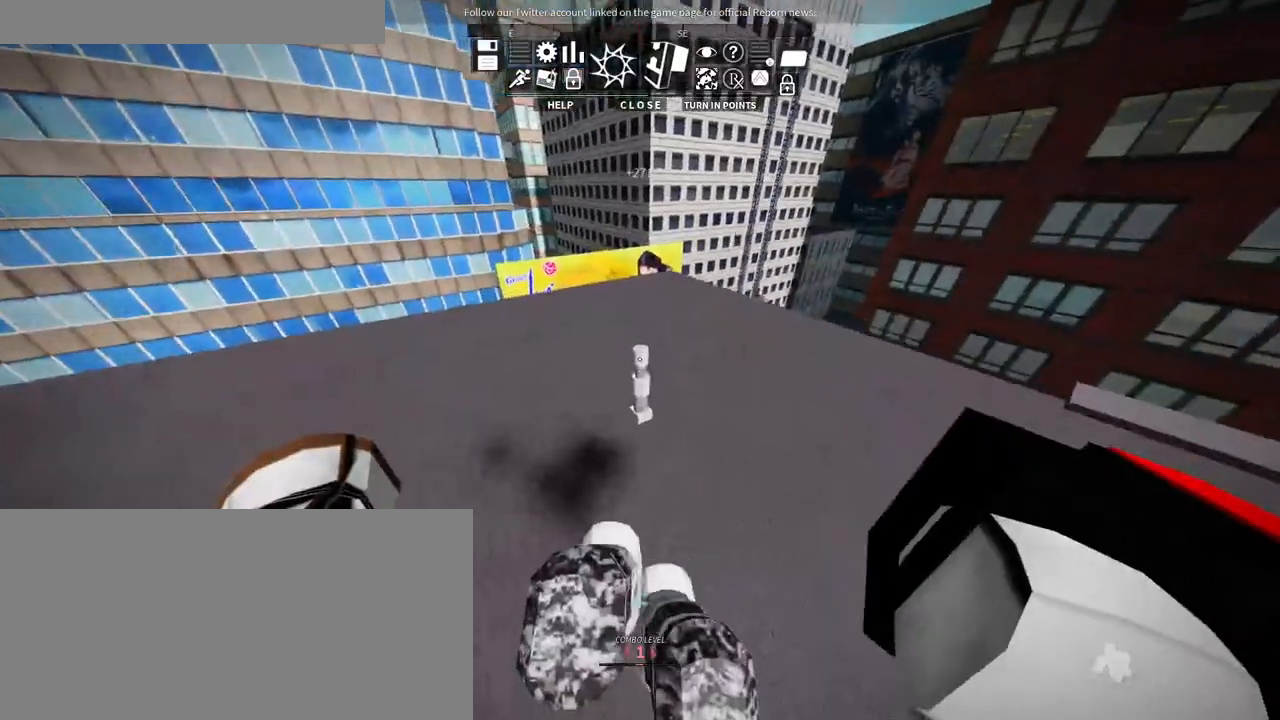
{"keys": ["space", "w"], "mouse": [], "events": [[166, "space", "down"], [283, "space", "up"], [366, "space", "down"]]}
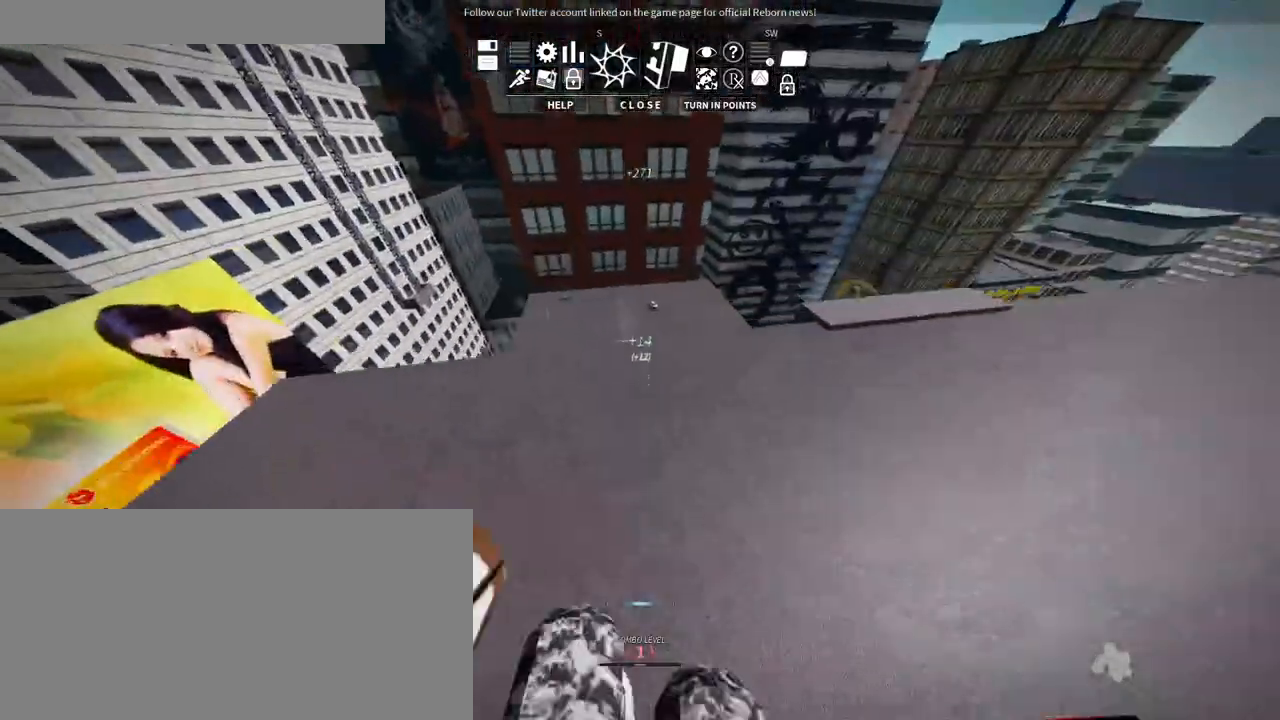
{"keys": ["w"], "mouse": [], "events": [[16, "space", "up"], [316, "s", "down"], [366, "s", "up"]]}
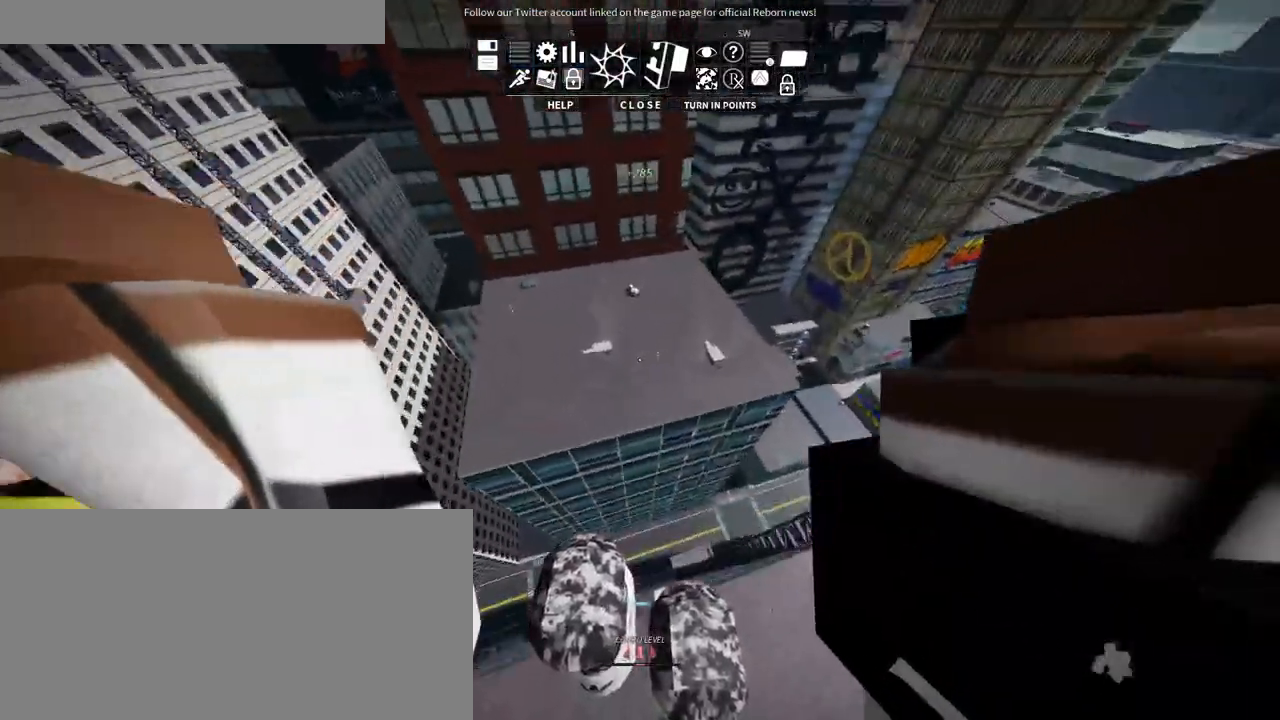
{"keys": ["w"], "mouse": []}
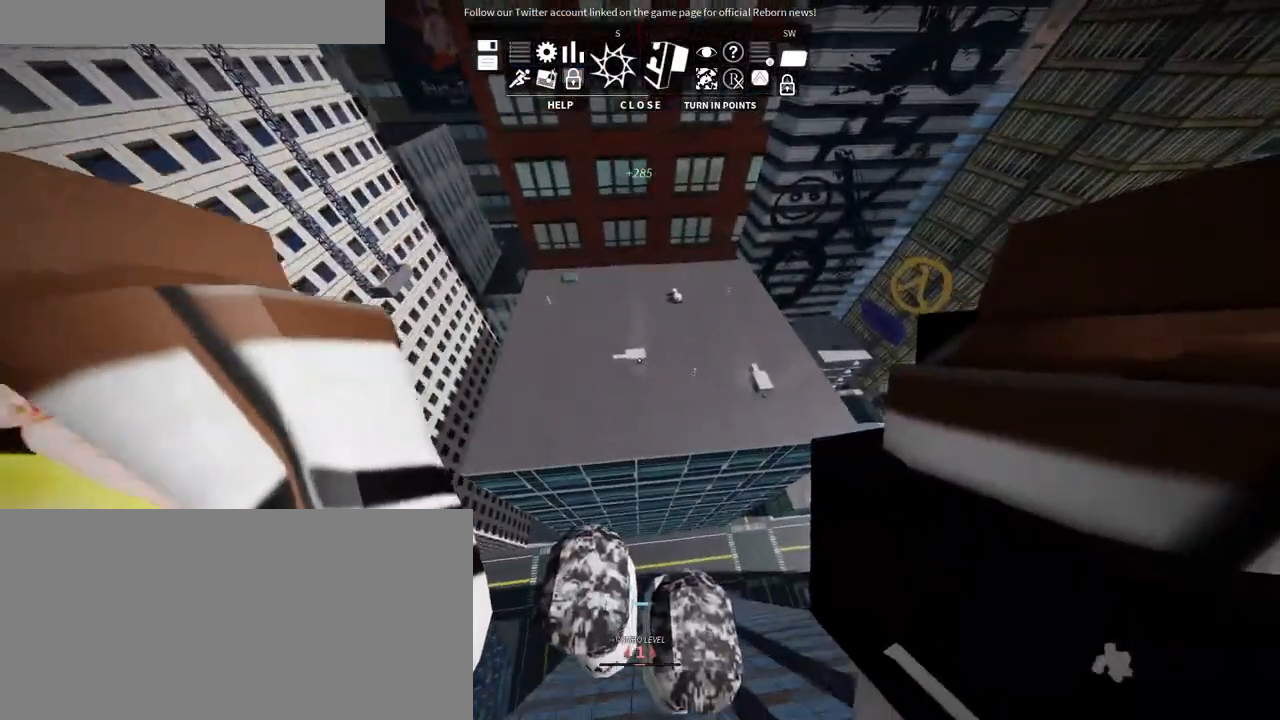
{"keys": ["w"], "mouse": [], "events": [[66, "a", "down"], [116, "a", "up"], [133, "q", "down"], [216, "q", "up"]]}
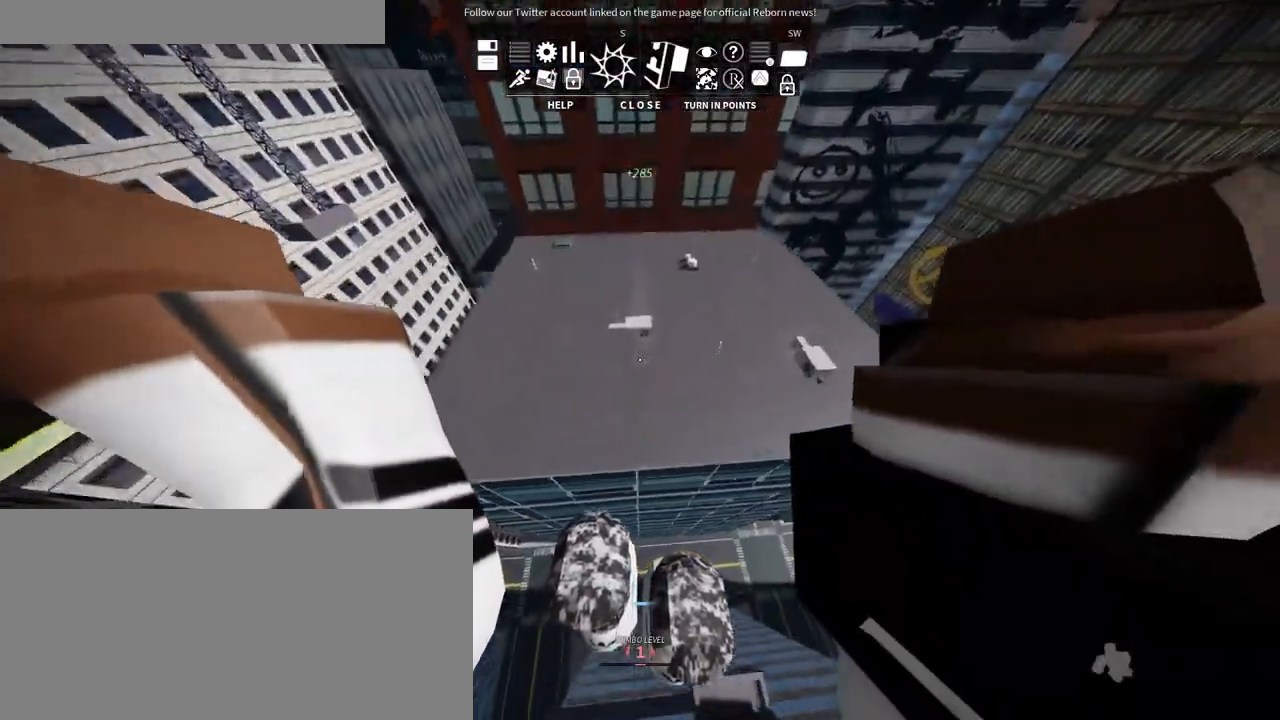
{"keys": ["shift", "space", "w"], "mouse": [], "events": [[383, "shift", "down"], [416, "space", "down"]]}
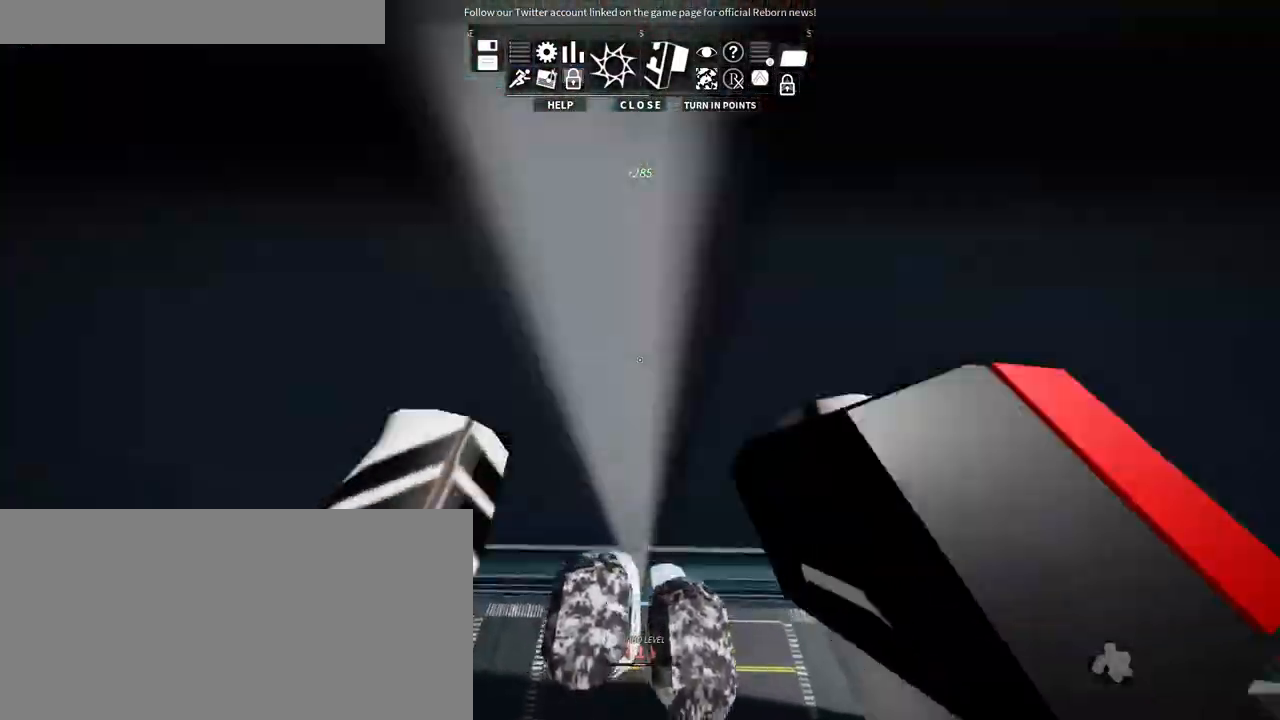
{"keys": ["shift", "w"], "mouse": [], "events": [[283, "space", "up"]]}
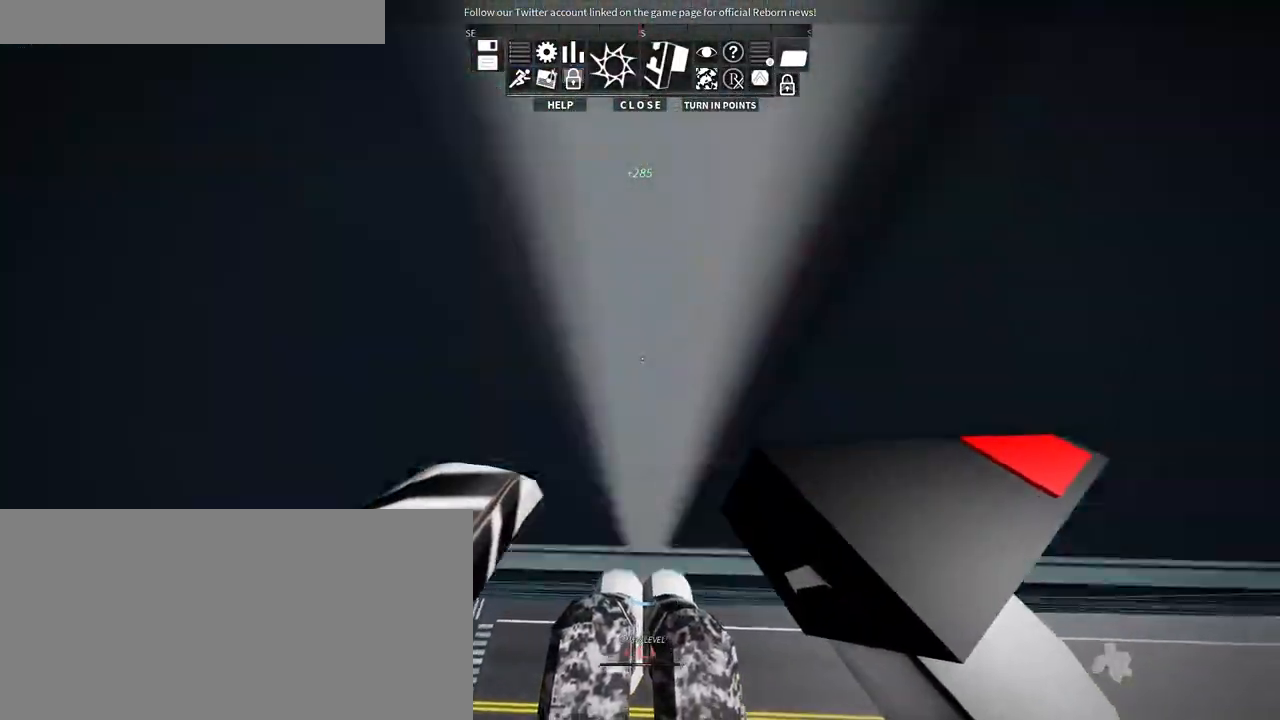
{"keys": ["shift", "w"], "mouse": [], "events": [[266, "shift", "up"], [333, "shift", "down"]]}
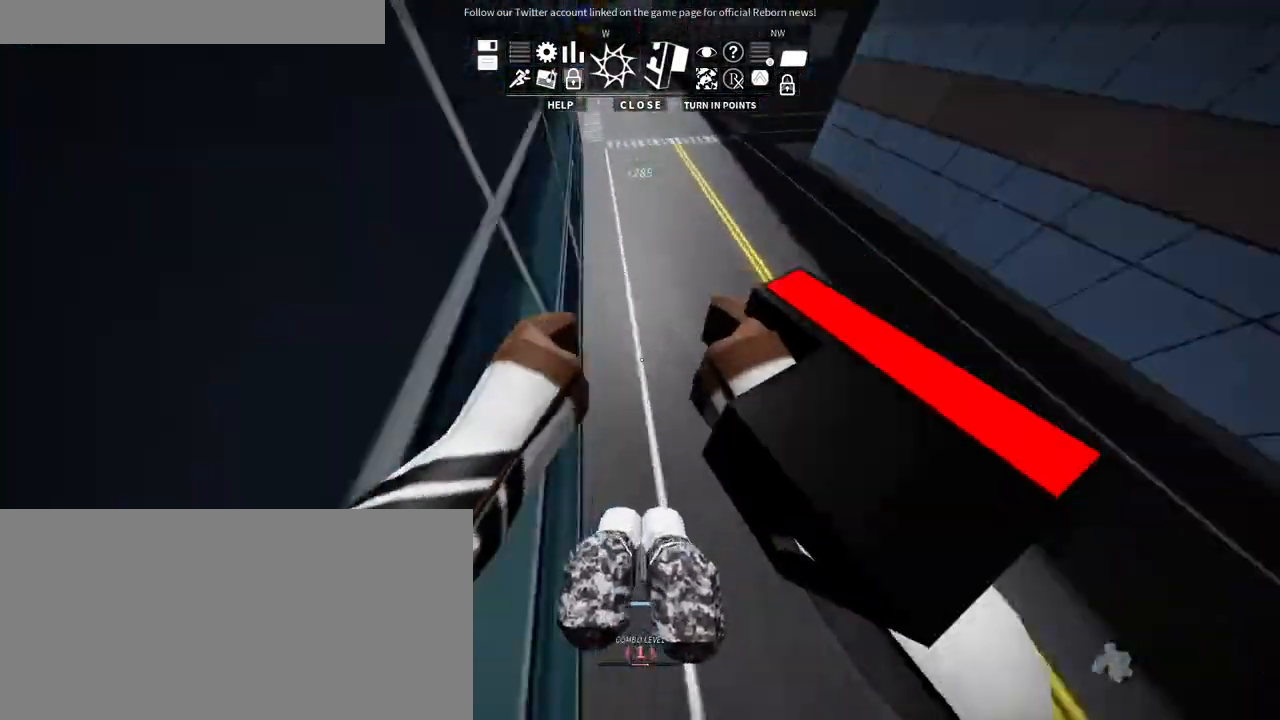
{"keys": [], "mouse": [], "events": [[433, "shift", "up"], [500, "w", "up"]]}
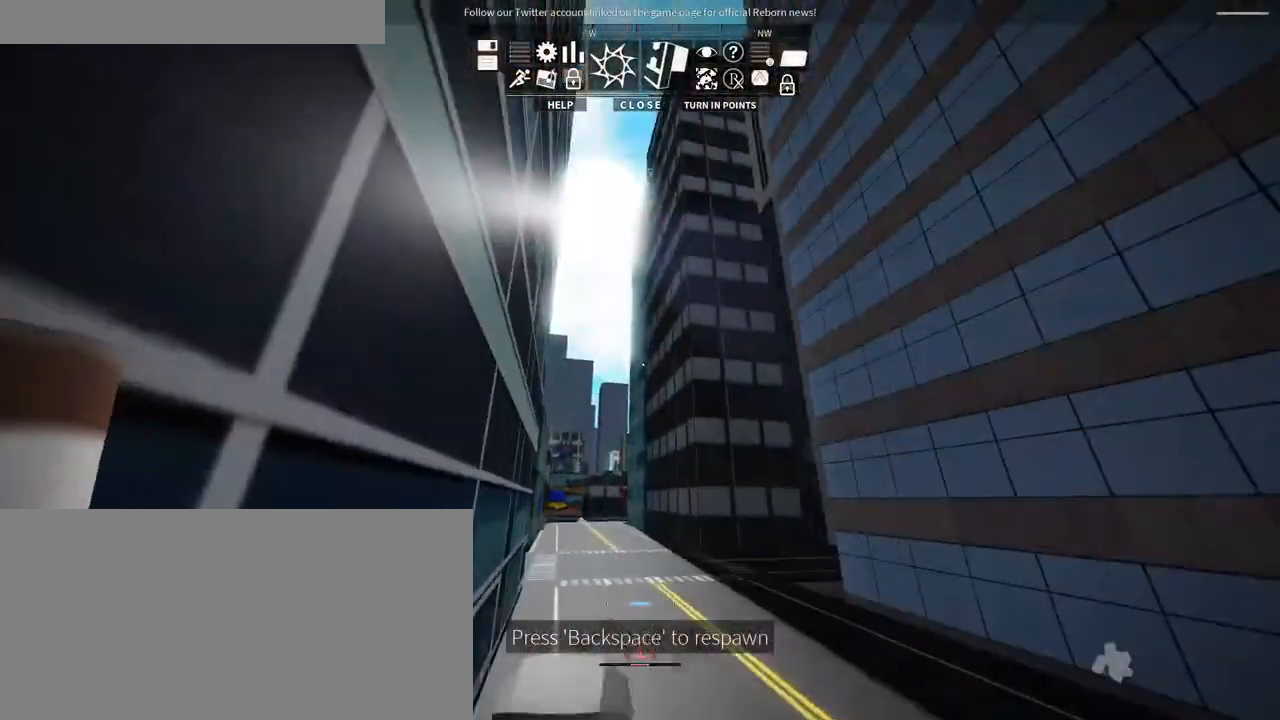
{"keys": [], "mouse": [], "events": []}
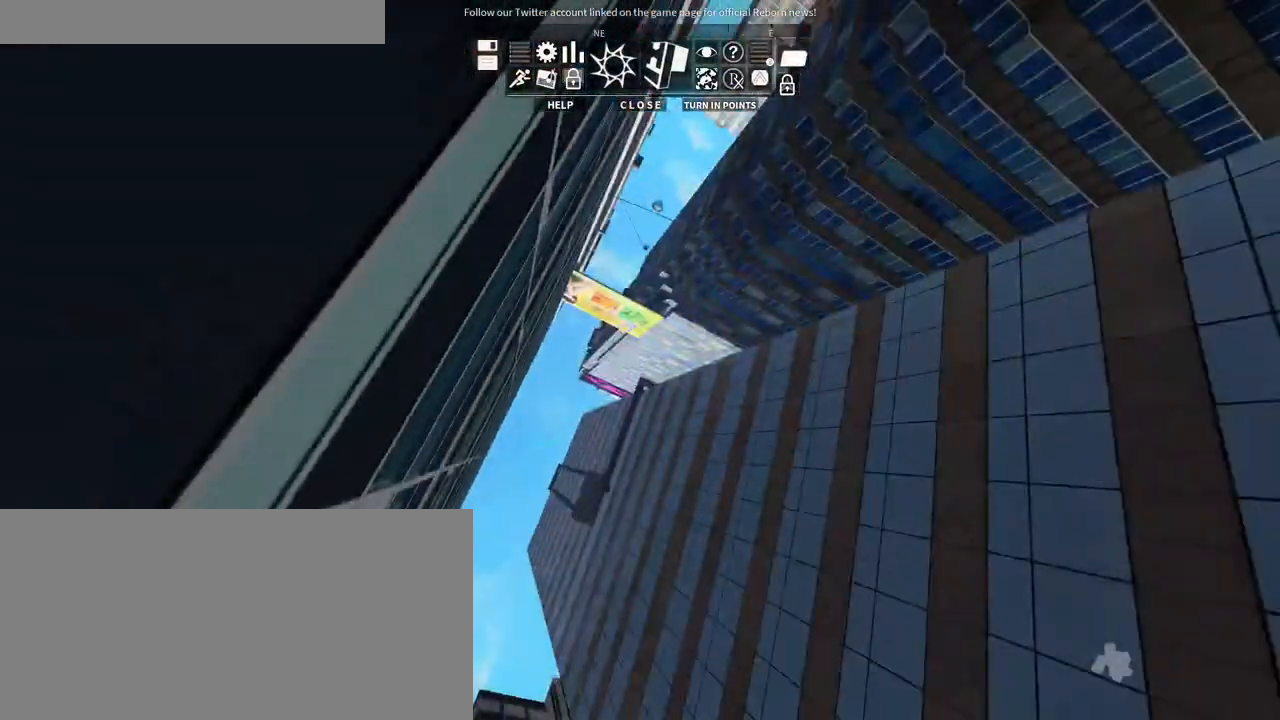
{"keys": ["w"], "mouse": [], "events": [[466, "w", "down"]]}
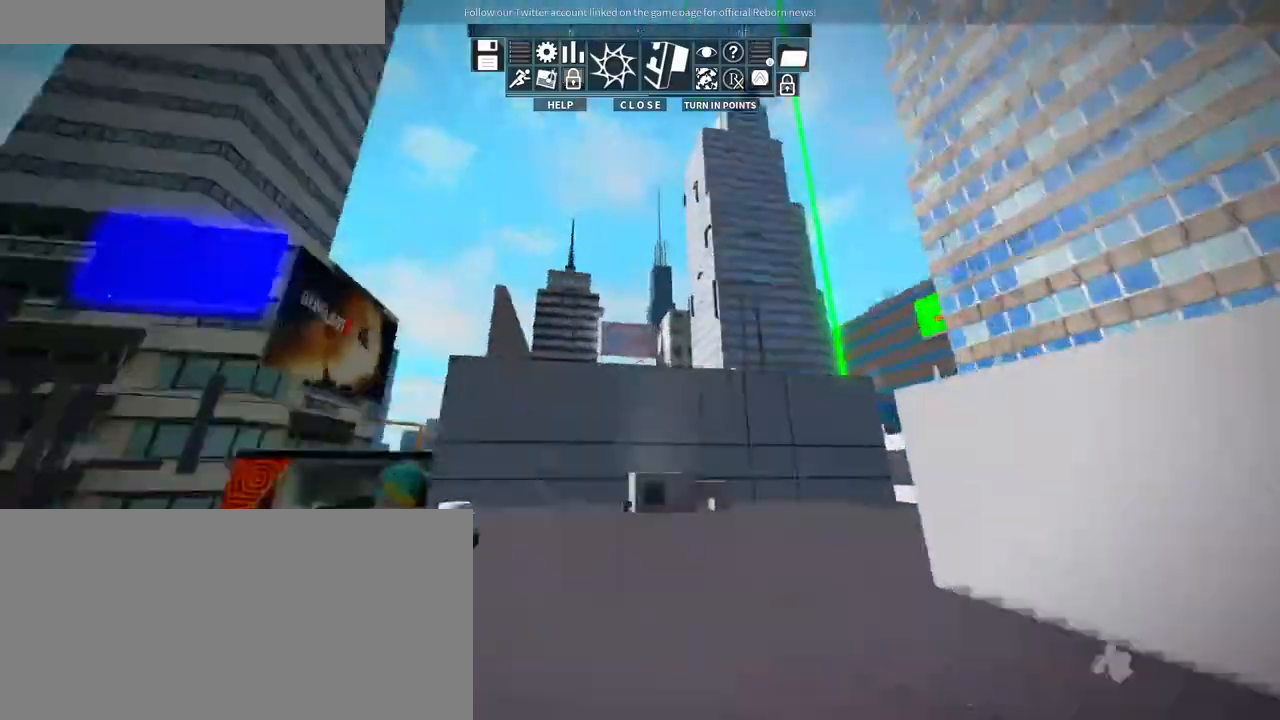
{"keys": ["w"], "mouse": [], "events": []}
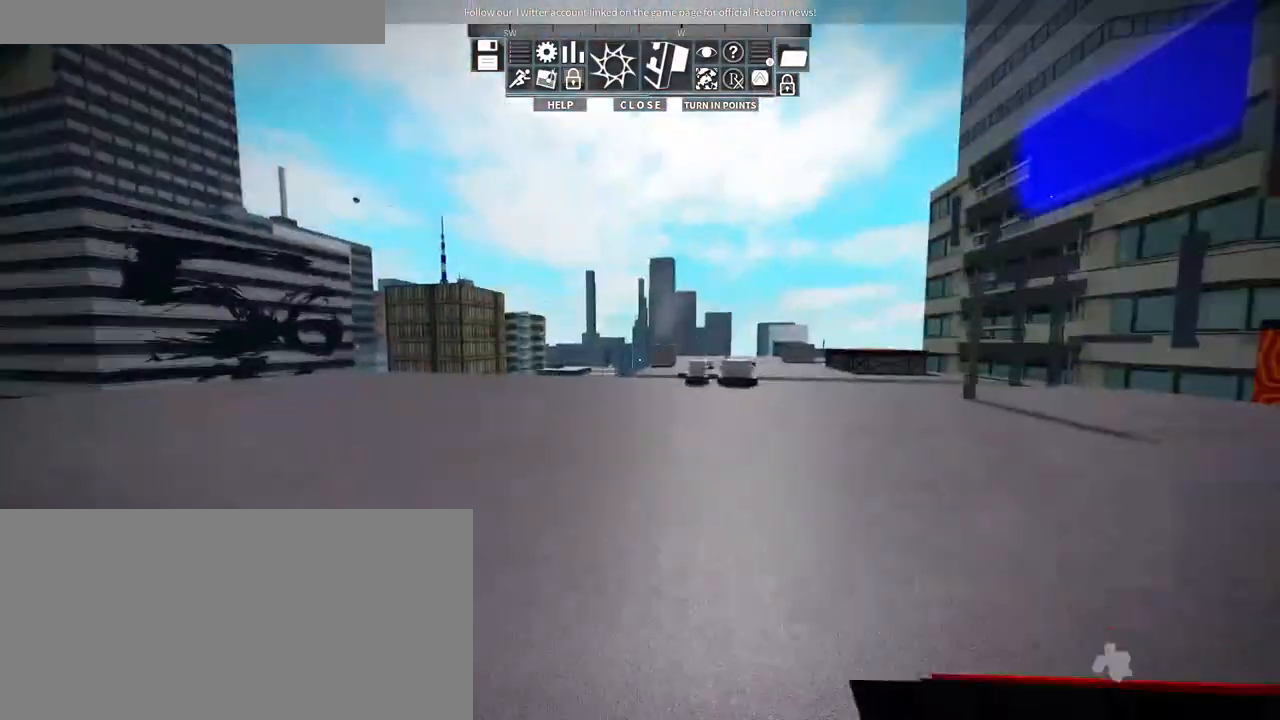
{"keys": ["w"], "mouse": [], "events": []}
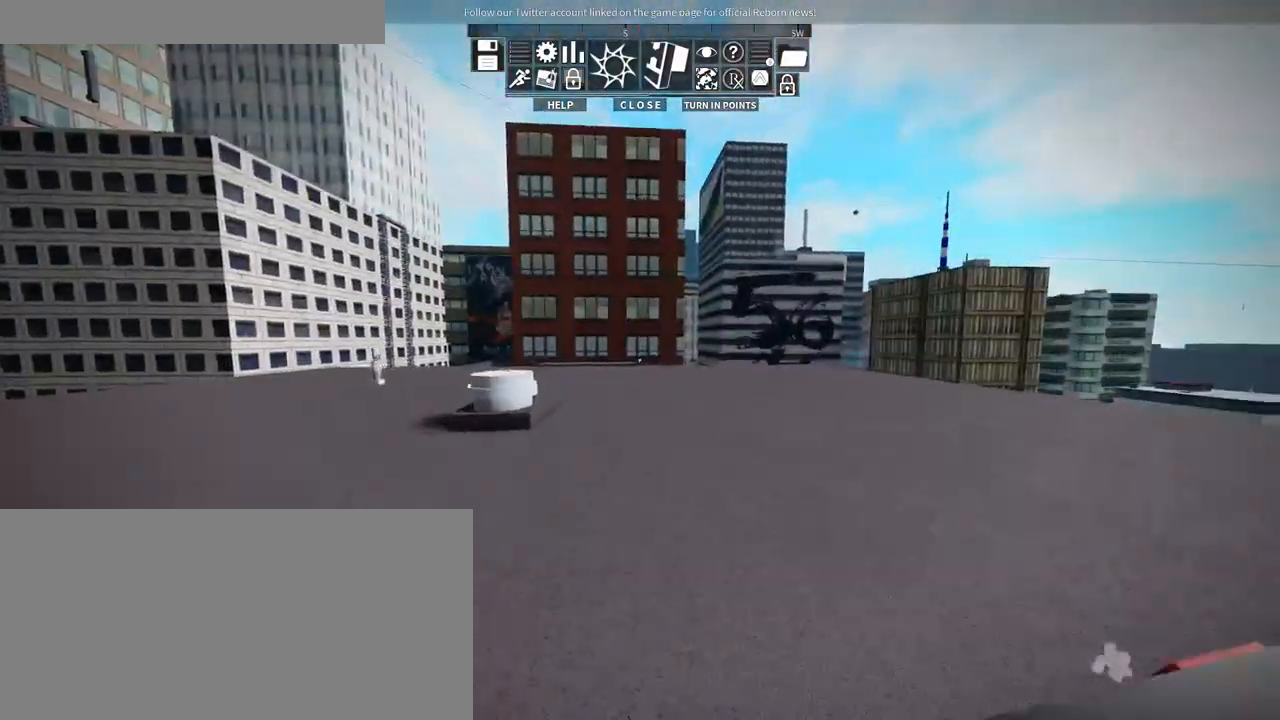
{"keys": ["w"], "mouse": [], "events": []}
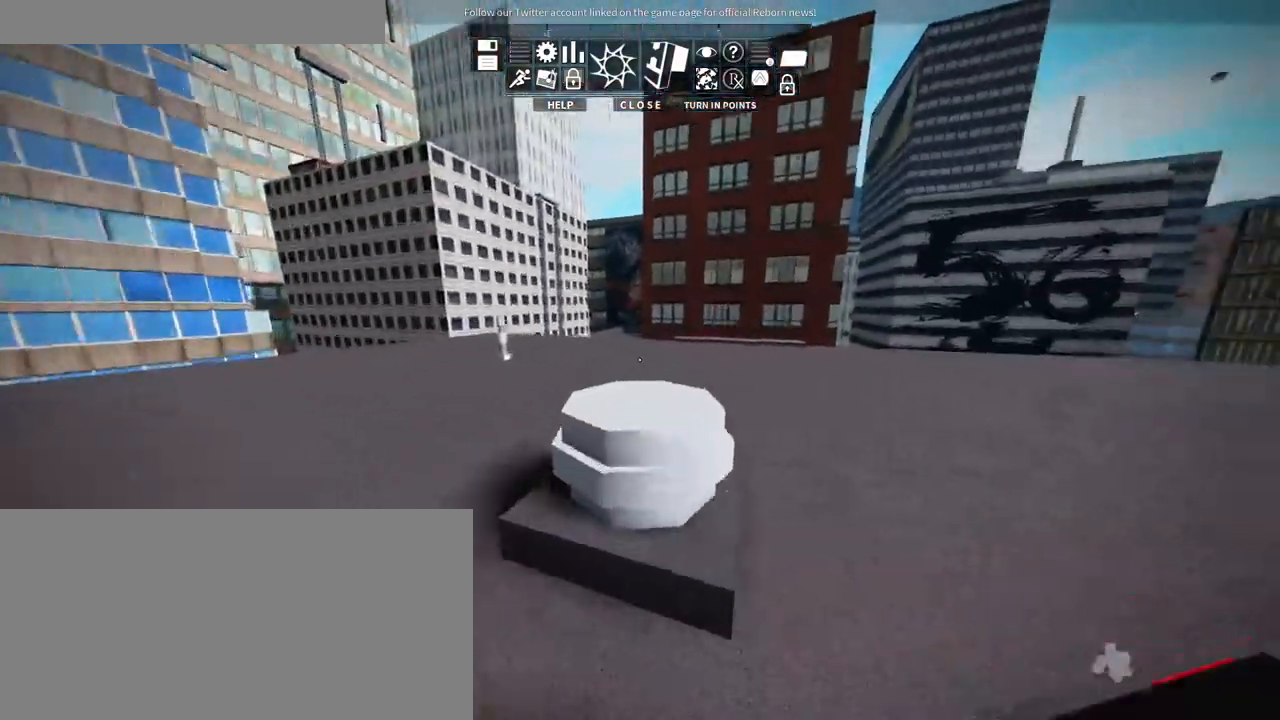
{"keys": ["w"], "mouse": [], "events": [[83, "space", "down"], [233, "space", "up"]]}
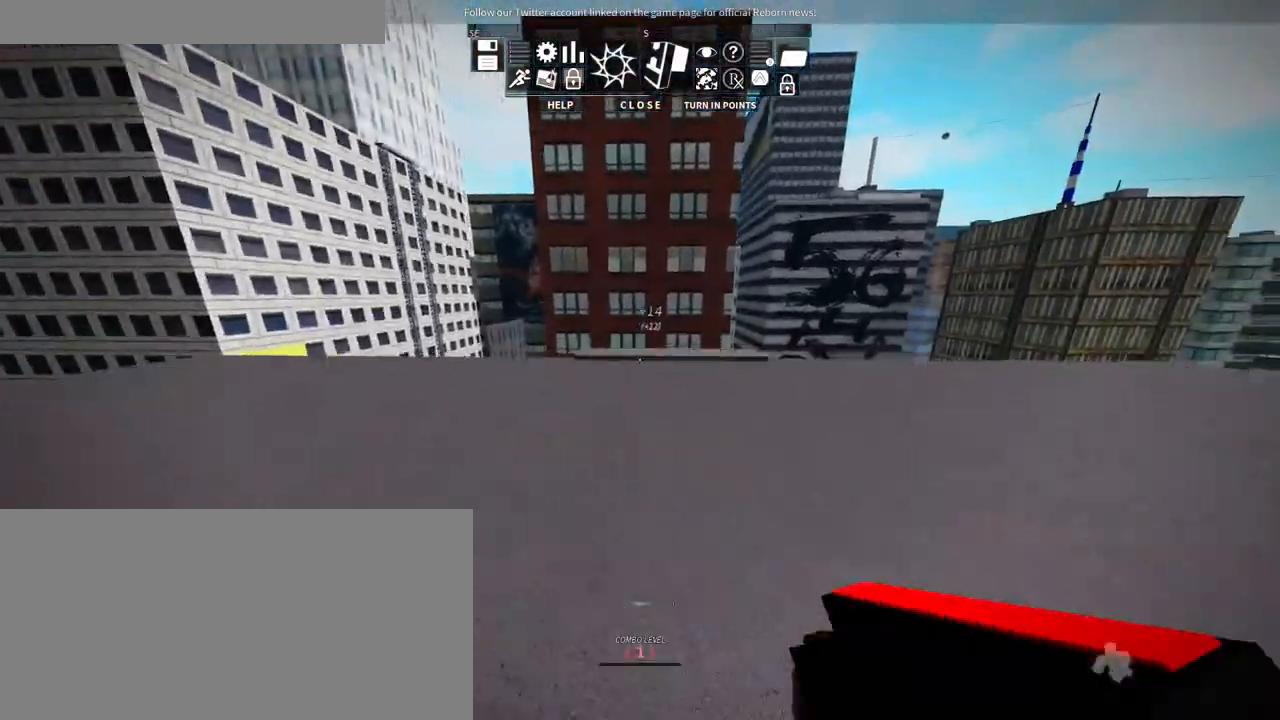
{"keys": ["w"], "mouse": [], "events": []}
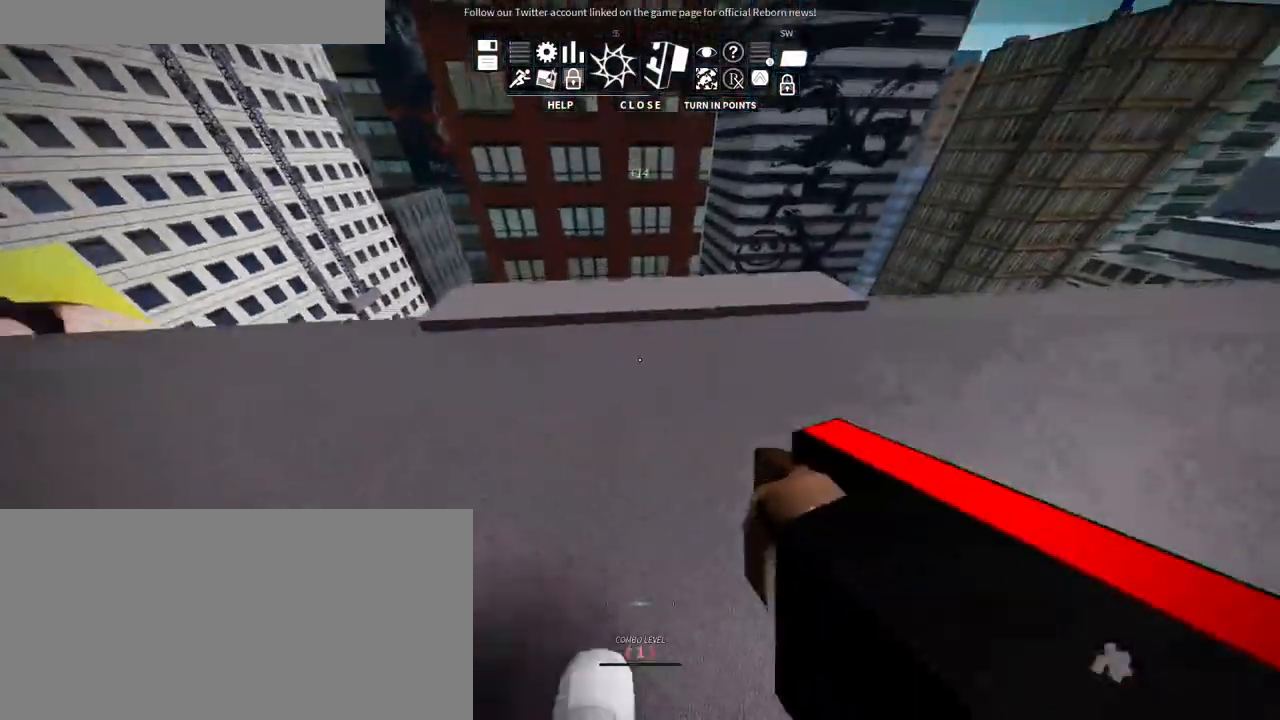
{"keys": ["space", "w"], "mouse": [], "events": [[450, "space", "down"]]}
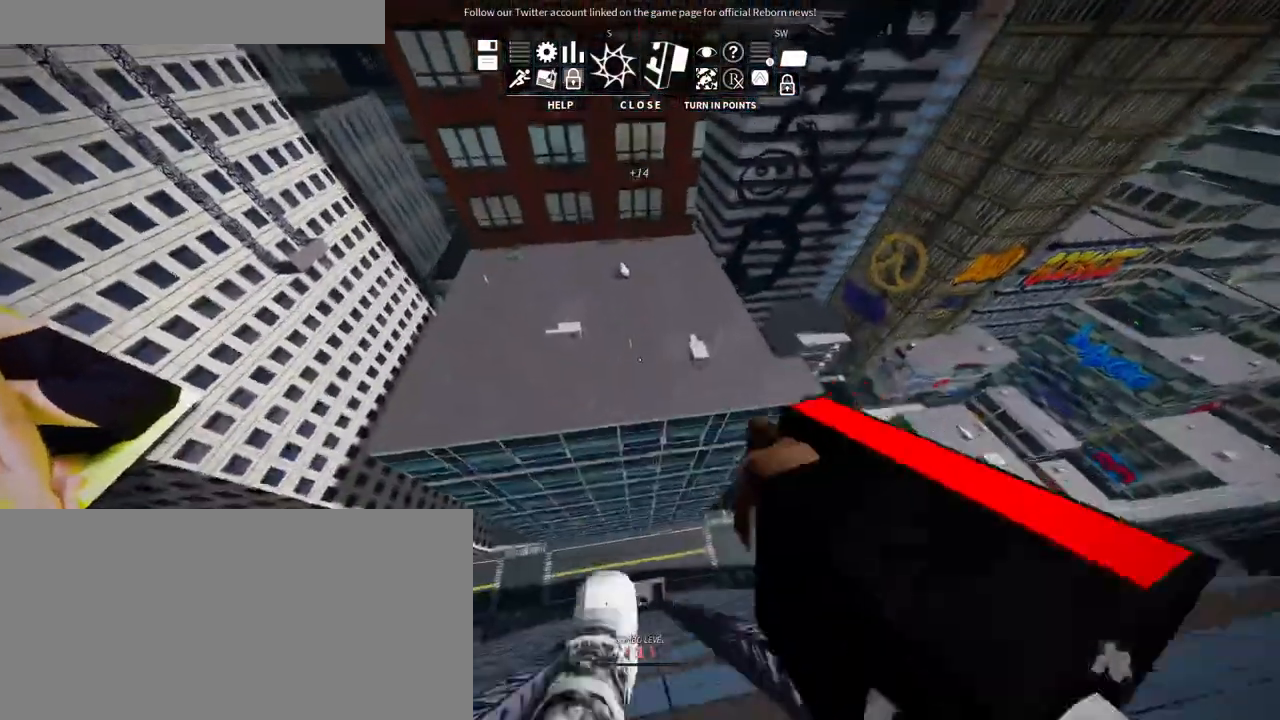
{"keys": ["w"], "mouse": [], "events": [[283, "space", "up"]]}
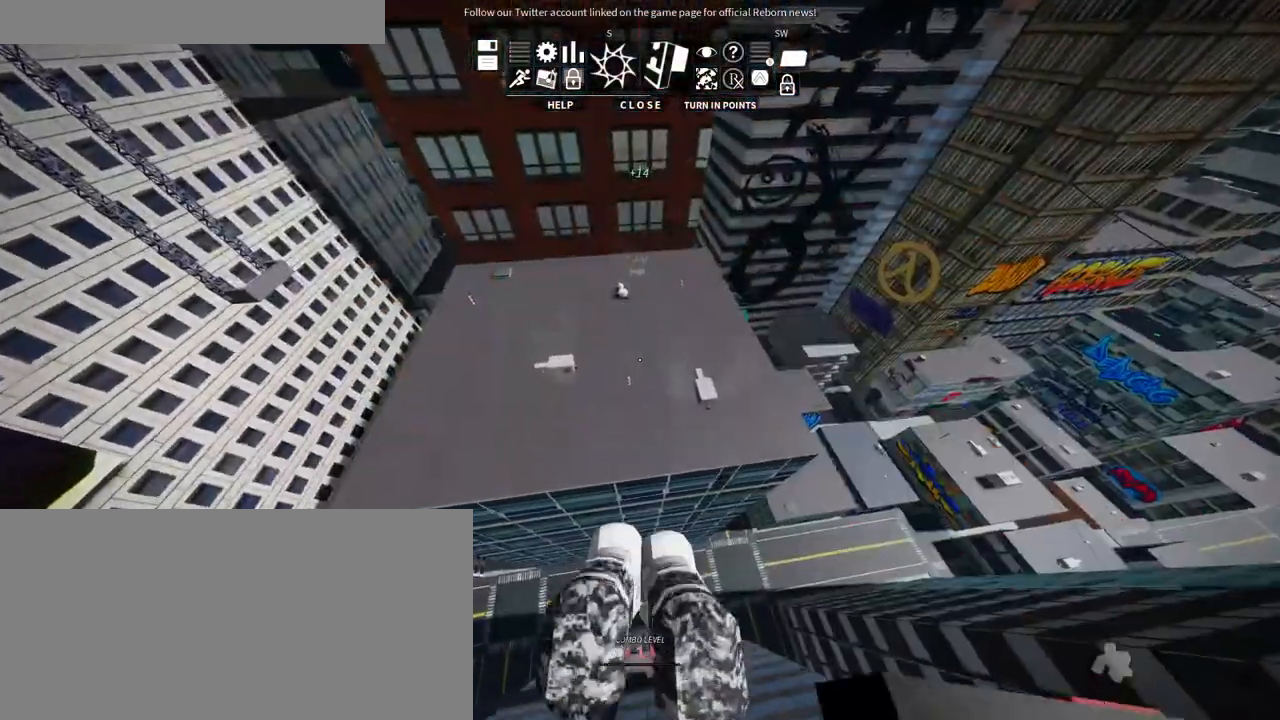
{"keys": ["w"], "mouse": [], "events": []}
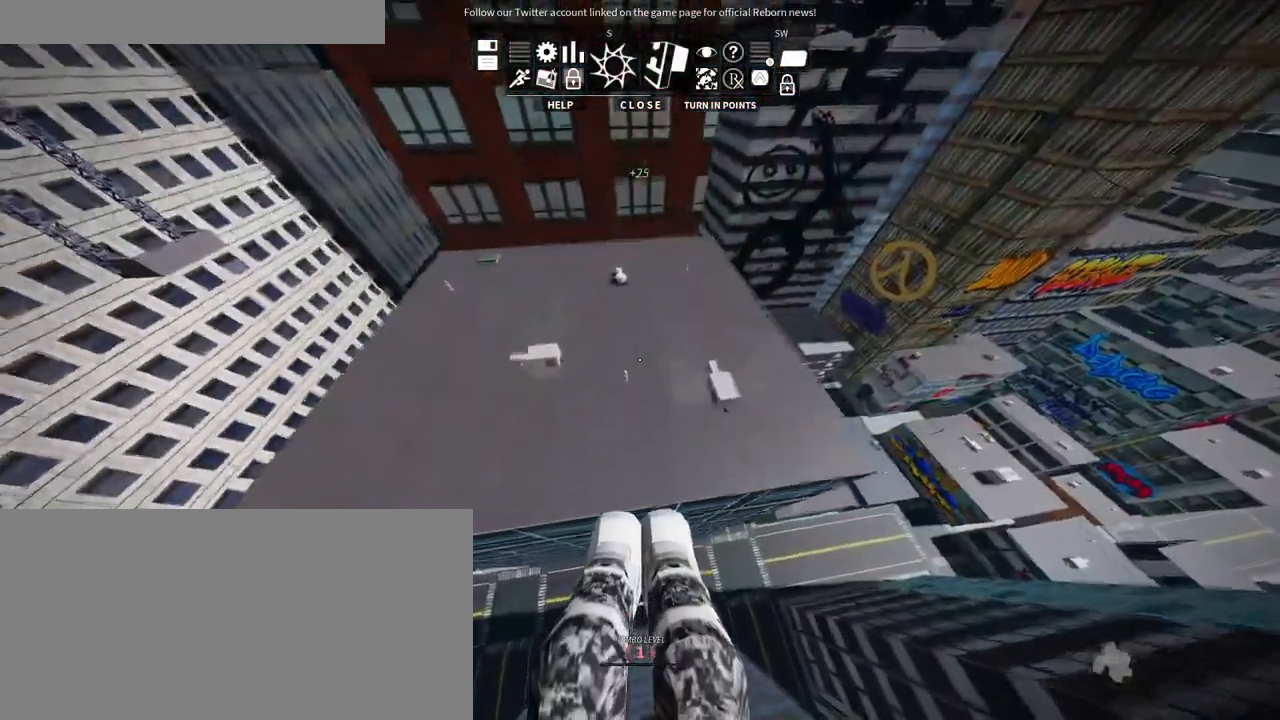
{"keys": ["shift", "w"], "mouse": [], "events": [[450, "shift", "down"]]}